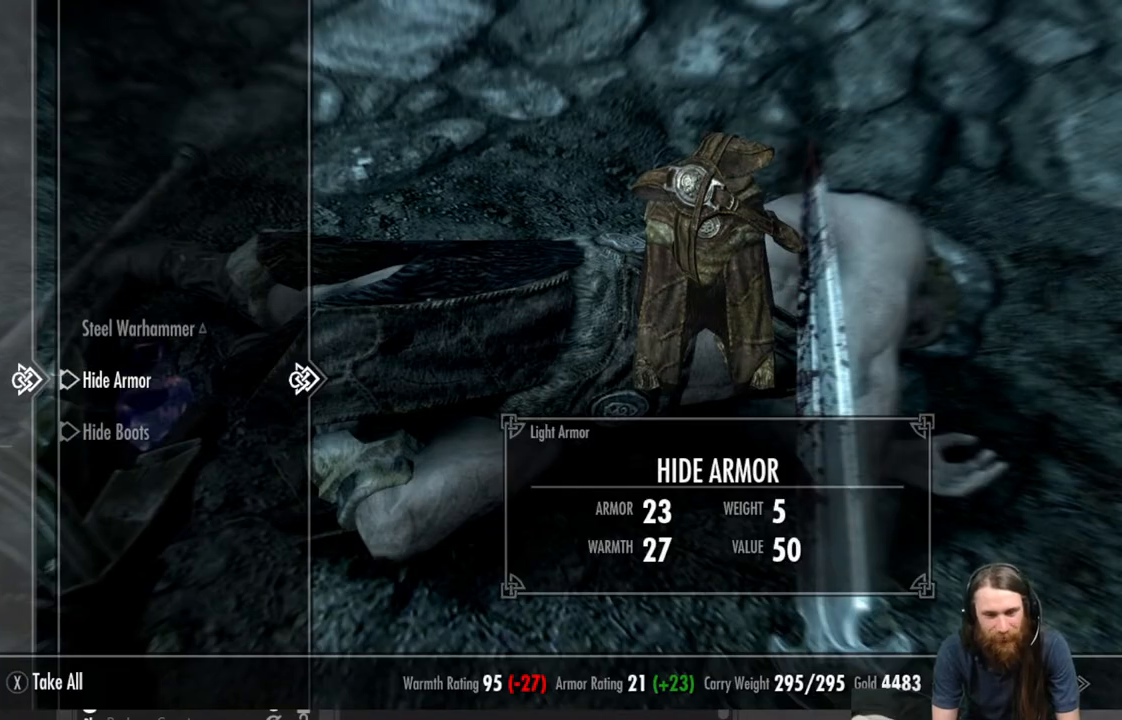
Gameplay with a controller (Xbox layout); each line is a JSON object with the inputs held at the frame after it. "events" lists button and stick changes between this image and that frame as [ms after this image, input, new state], when the widget could be followed in between.
{"buttons": [], "left_stick": "up-right", "right_stick": "up", "events": [[117, "B", "down"], [183, "B", "up"], [217, "left_stick", "up-right"], [367, "right_stick", "up"]]}
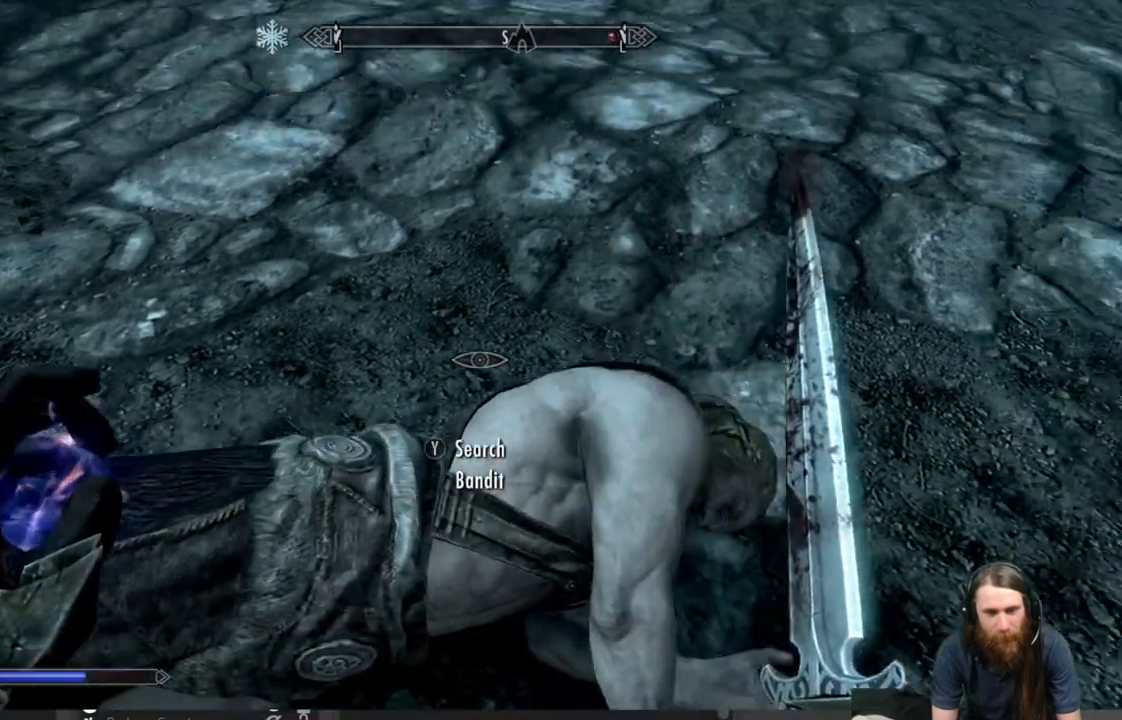
{"buttons": [], "left_stick": "up", "right_stick": "up", "events": [[300, "left_stick", "up"]]}
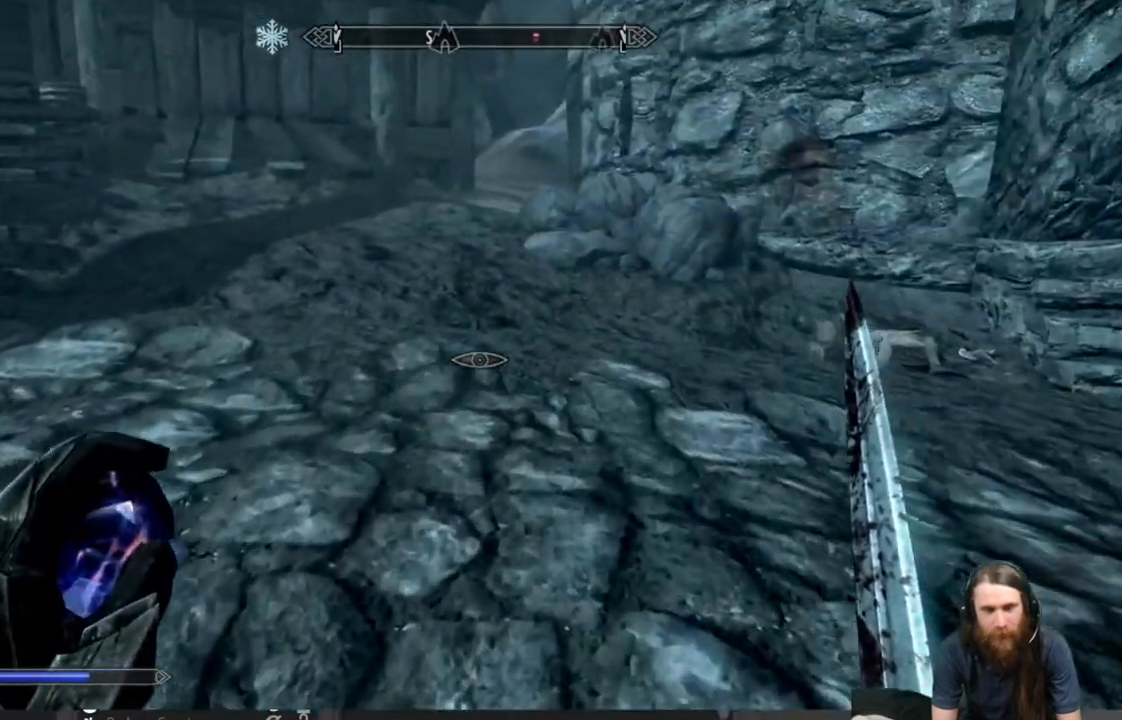
{"buttons": [], "left_stick": "up", "right_stick": "center", "events": [[133, "right_stick", "center"], [233, "right_stick", "down-right"], [417, "right_stick", "center"]]}
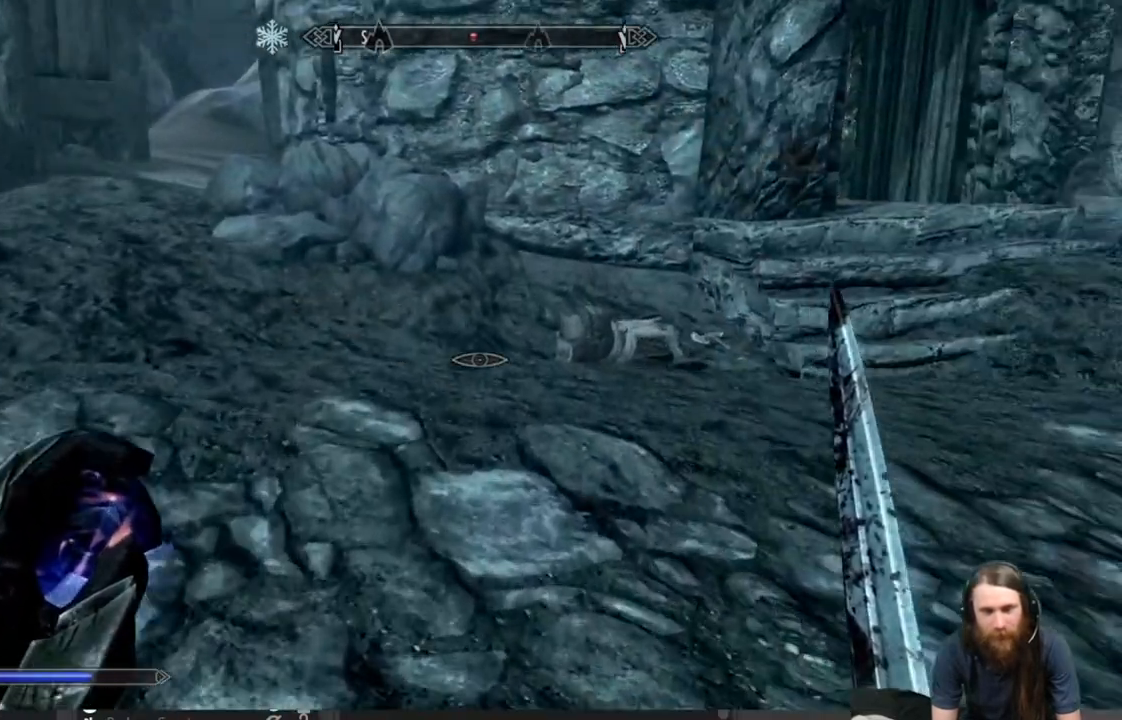
{"buttons": [], "left_stick": "up", "right_stick": "center", "events": [[283, "right_stick", "down-right"], [400, "right_stick", "center"]]}
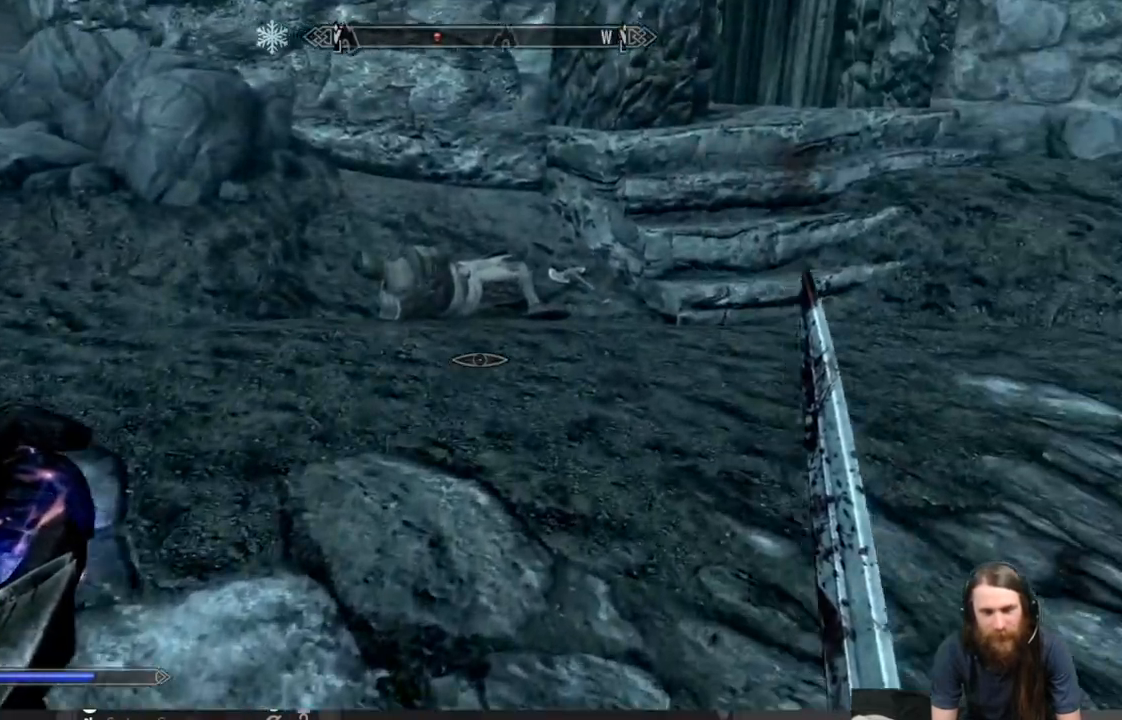
{"buttons": [], "left_stick": "up", "right_stick": "center", "events": [[50, "right_stick", "down"], [200, "right_stick", "center"]]}
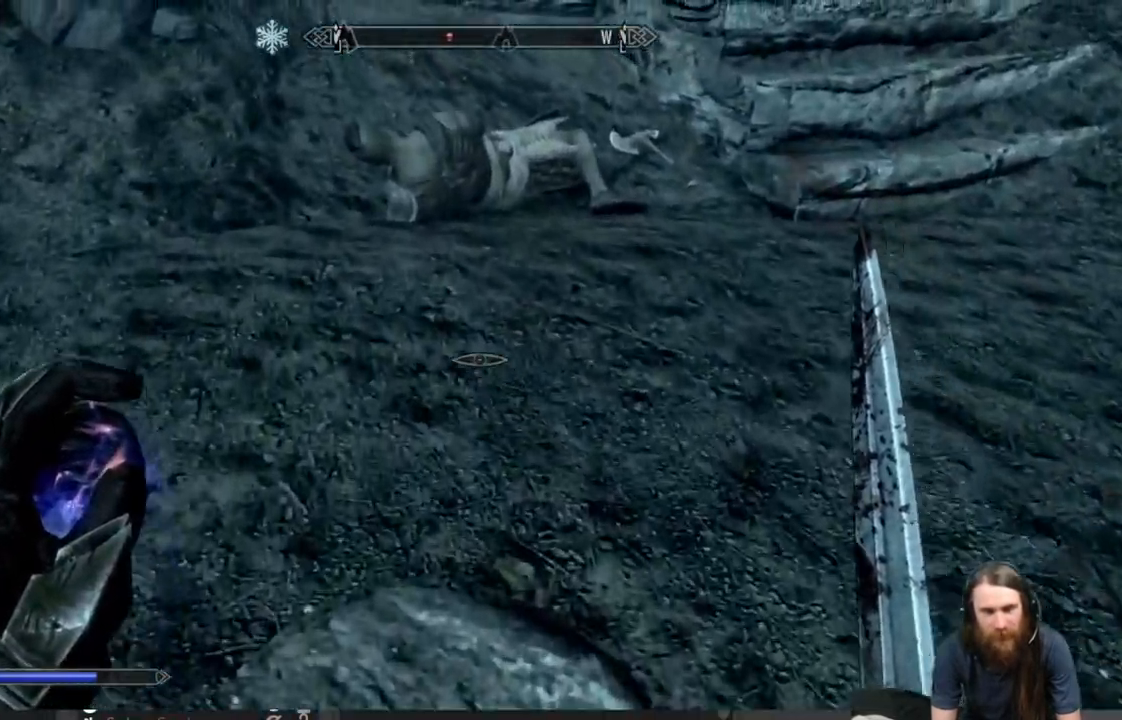
{"buttons": [], "left_stick": "up", "right_stick": "down", "events": [[450, "right_stick", "down"]]}
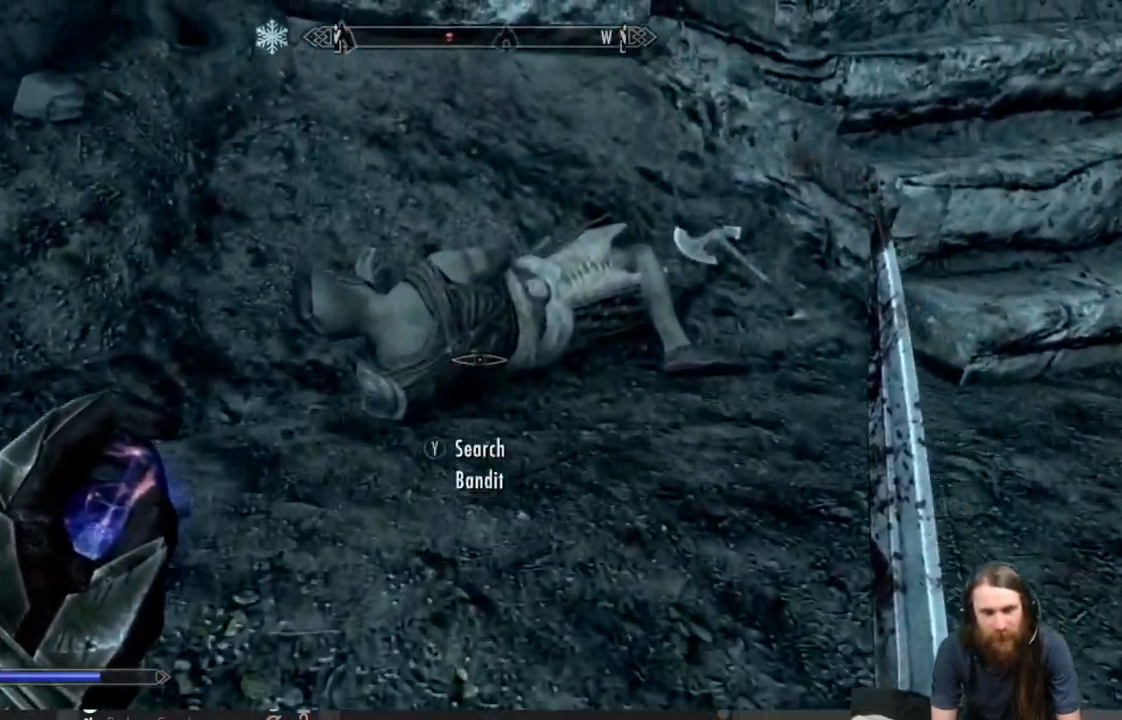
{"buttons": [], "left_stick": "center", "right_stick": "center", "events": [[33, "left_stick", "center"], [100, "right_stick", "center"], [200, "Y", "down"], [300, "Y", "up"]]}
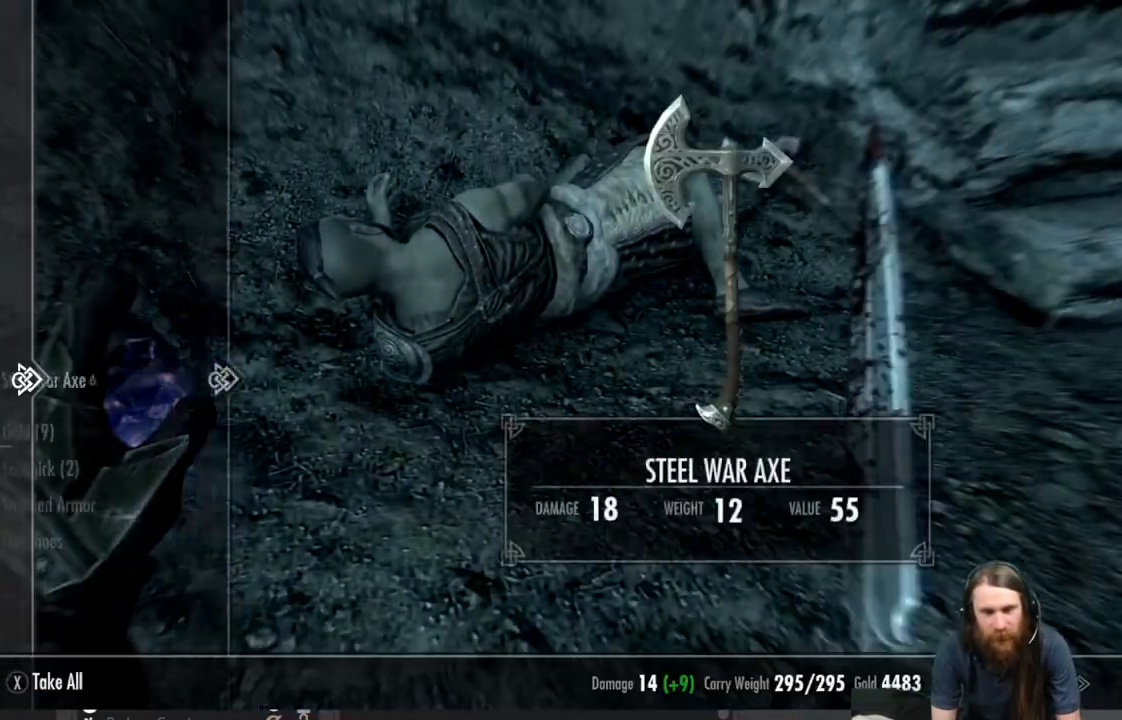
{"buttons": [], "left_stick": "center", "right_stick": "center", "events": [[83, "left_stick", "up"], [167, "left_stick", "center"]]}
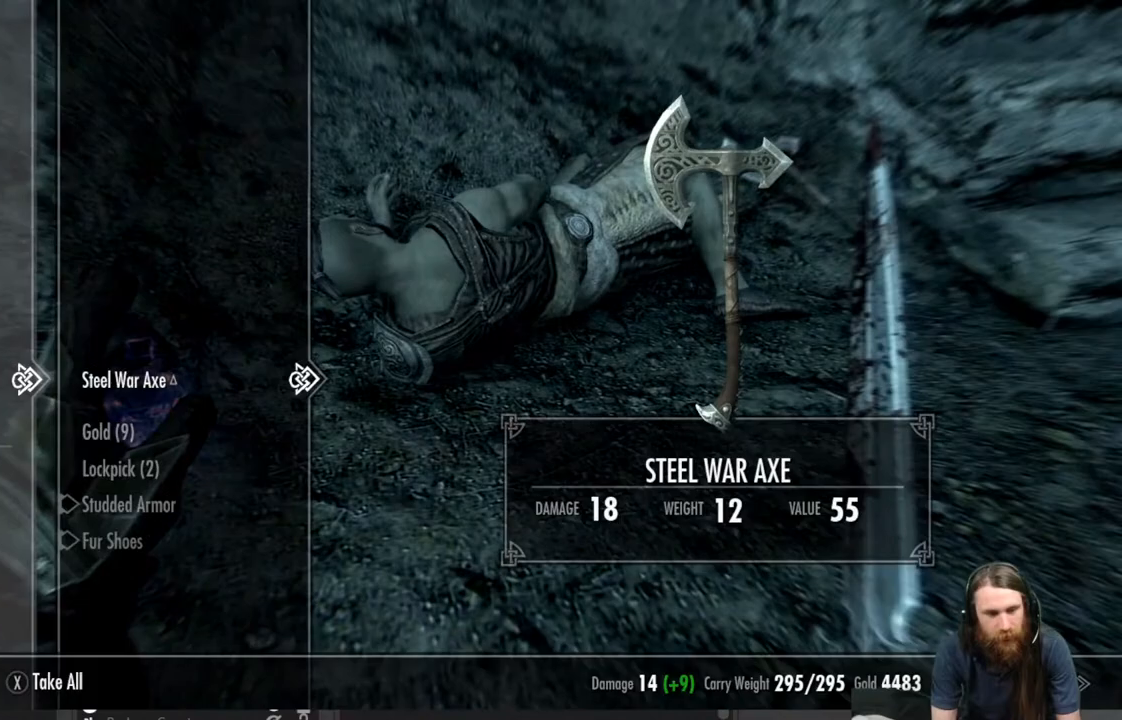
{"buttons": [], "left_stick": "center", "right_stick": "center", "events": [[33, "DPAD_DOWN", "down"], [133, "DPAD_DOWN", "up"], [350, "A", "down"], [450, "A", "up"]]}
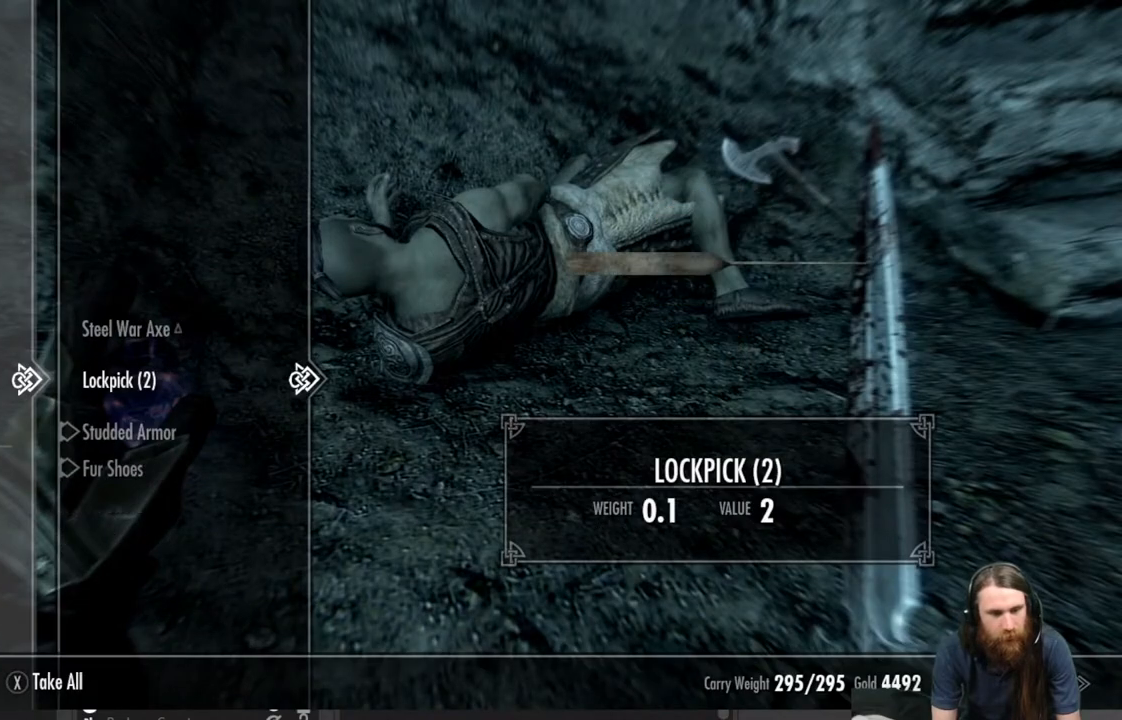
{"buttons": ["A"], "left_stick": "center", "right_stick": "center", "events": [[17, "A", "down"], [100, "A", "up"], [433, "A", "down"]]}
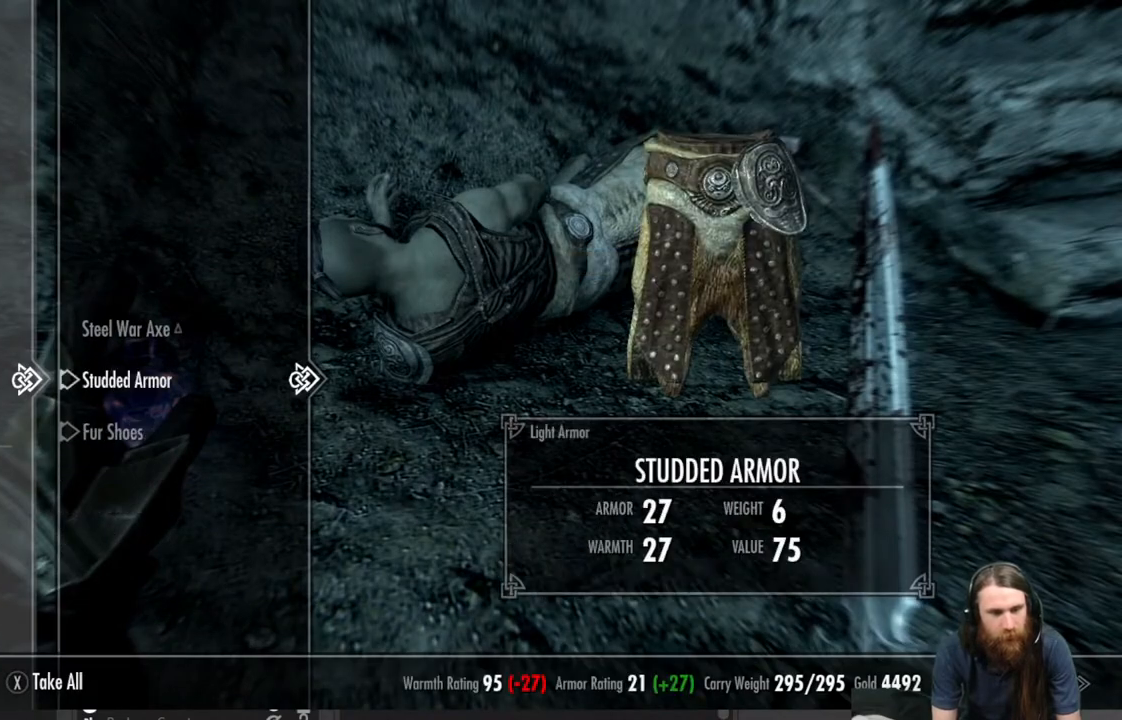
{"buttons": [], "left_stick": "center", "right_stick": "center", "events": [[33, "A", "up"], [383, "B", "down"], [417, "B", "up"]]}
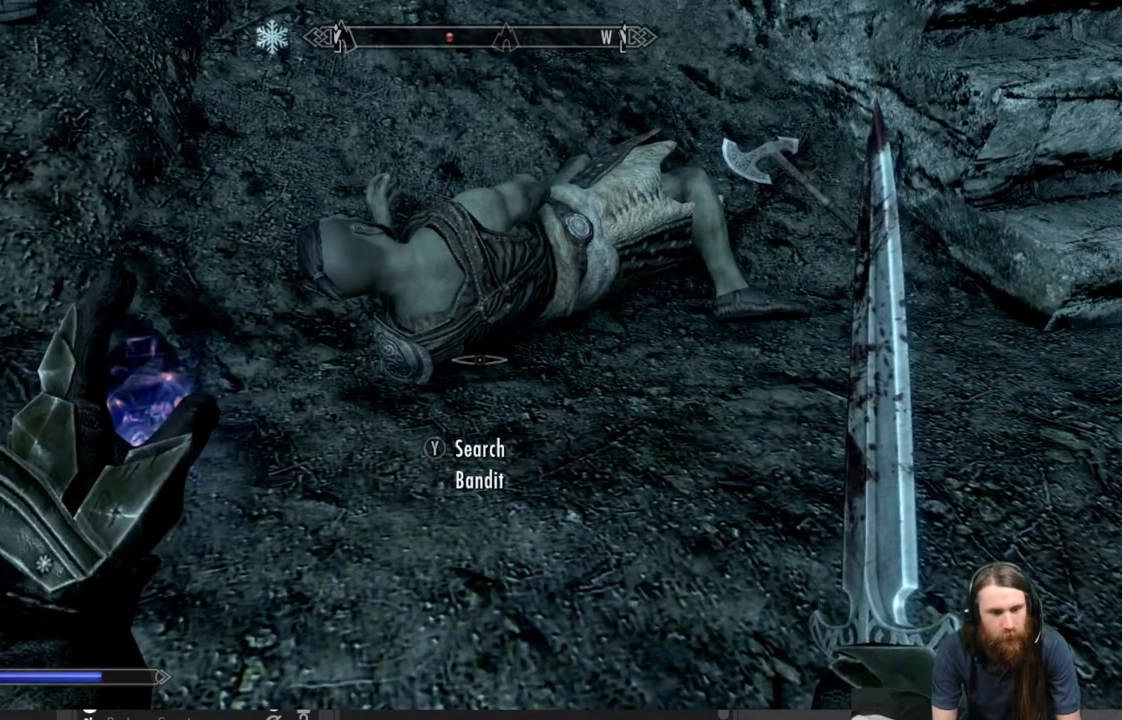
{"buttons": [], "left_stick": "center", "right_stick": "up-left", "events": [[133, "right_stick", "up-left"]]}
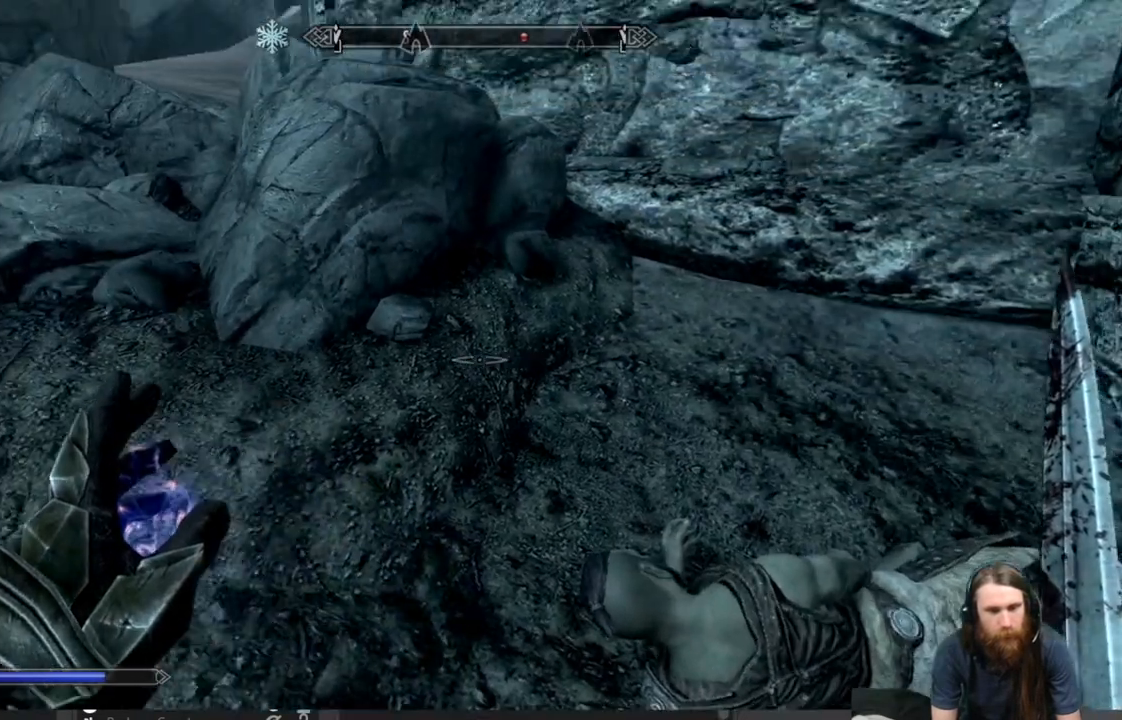
{"buttons": [], "left_stick": "up", "right_stick": "center", "events": [[450, "left_stick", "up"], [467, "right_stick", "center"]]}
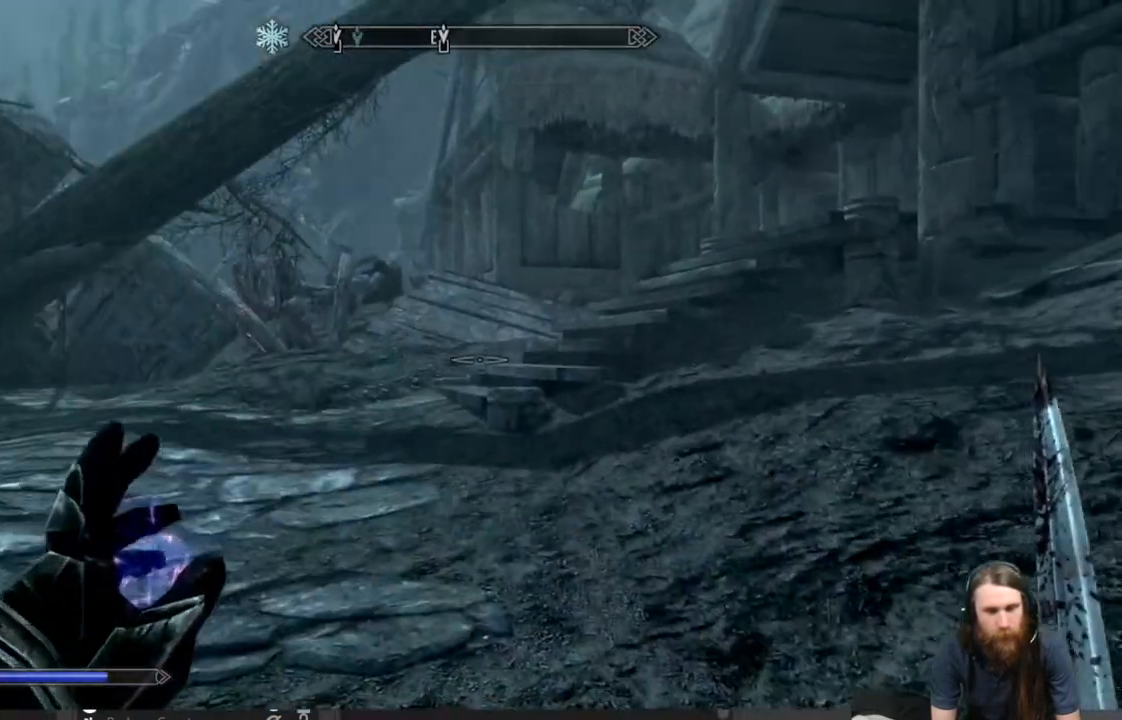
{"buttons": [], "left_stick": "center", "right_stick": "center", "events": [[300, "left_stick", "center"]]}
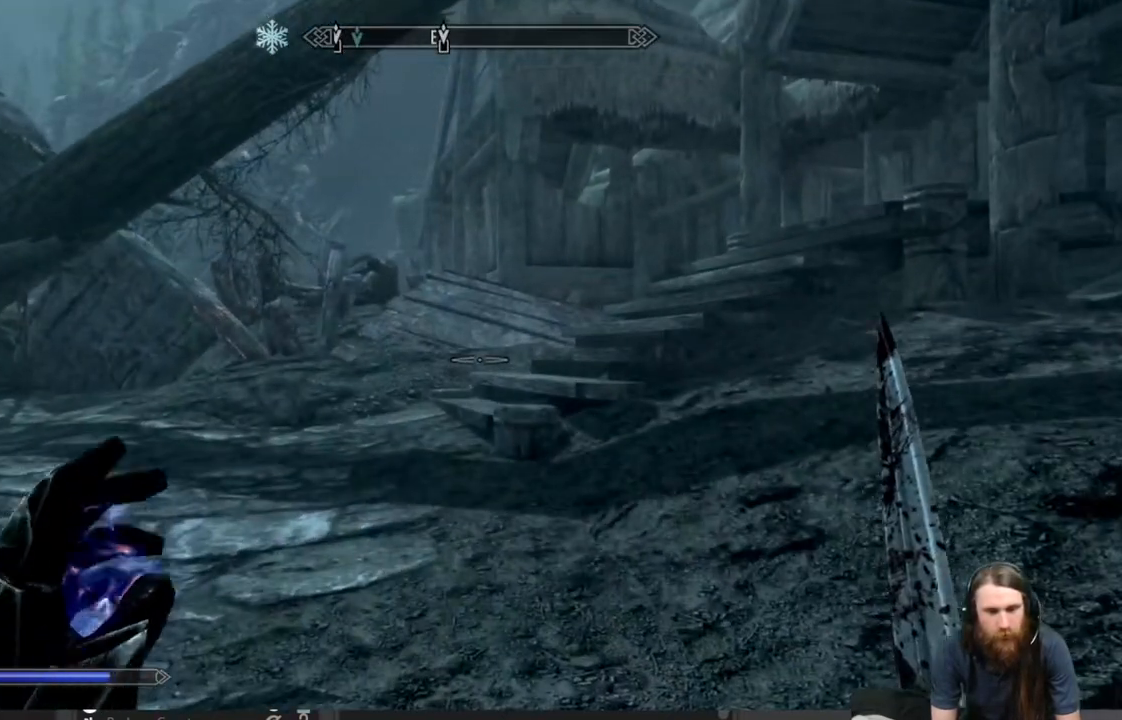
{"buttons": [], "left_stick": "center", "right_stick": "center", "events": [[200, "START", "down"], [317, "START", "up"]]}
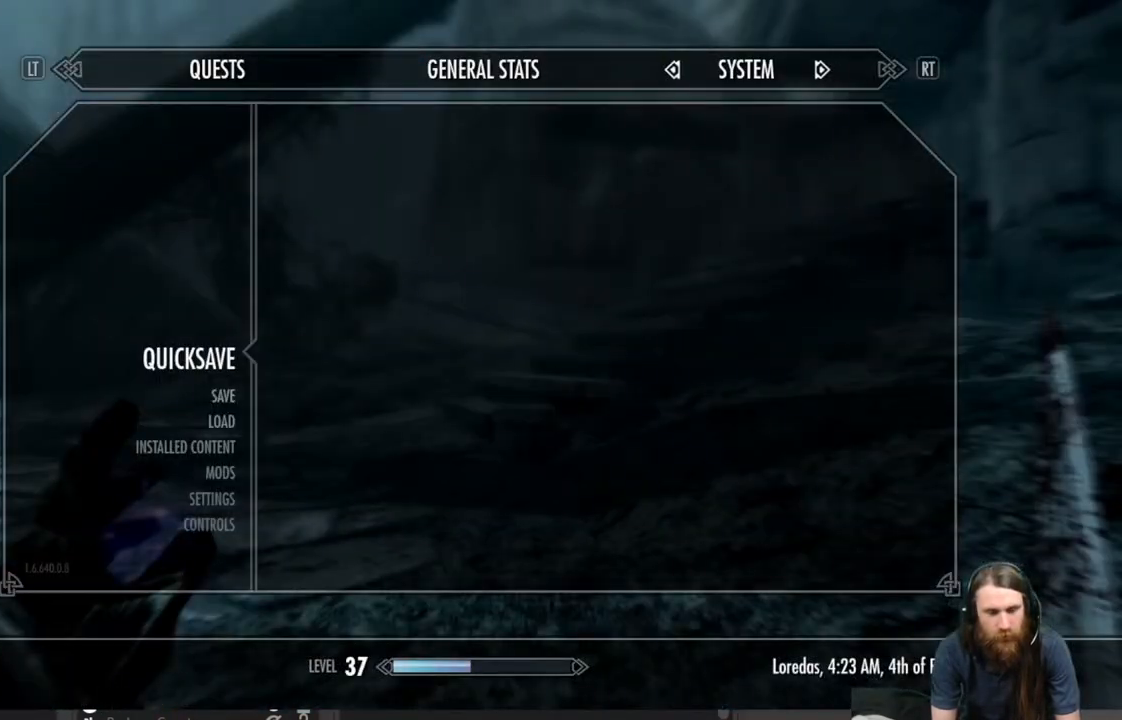
{"buttons": [], "left_stick": "center", "right_stick": "center", "events": [[267, "A", "down"], [300, "A", "up"]]}
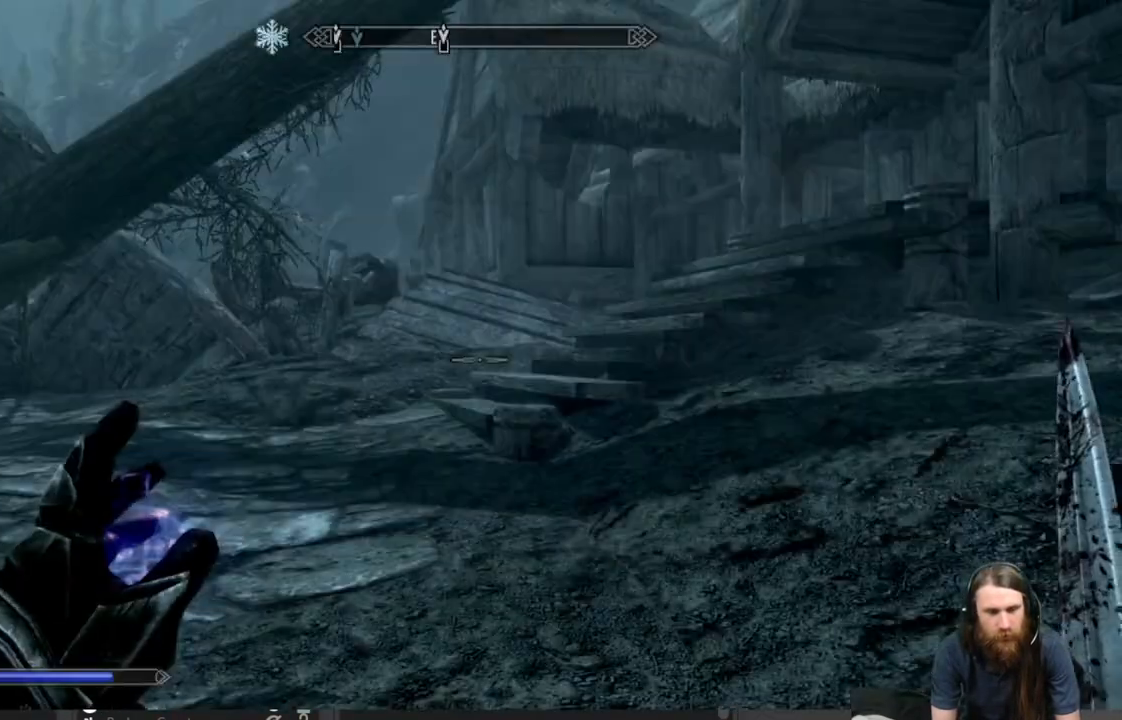
{"buttons": ["L2"], "left_stick": "up", "right_stick": "center", "events": [[233, "left_stick", "up"], [267, "L2", "down"]]}
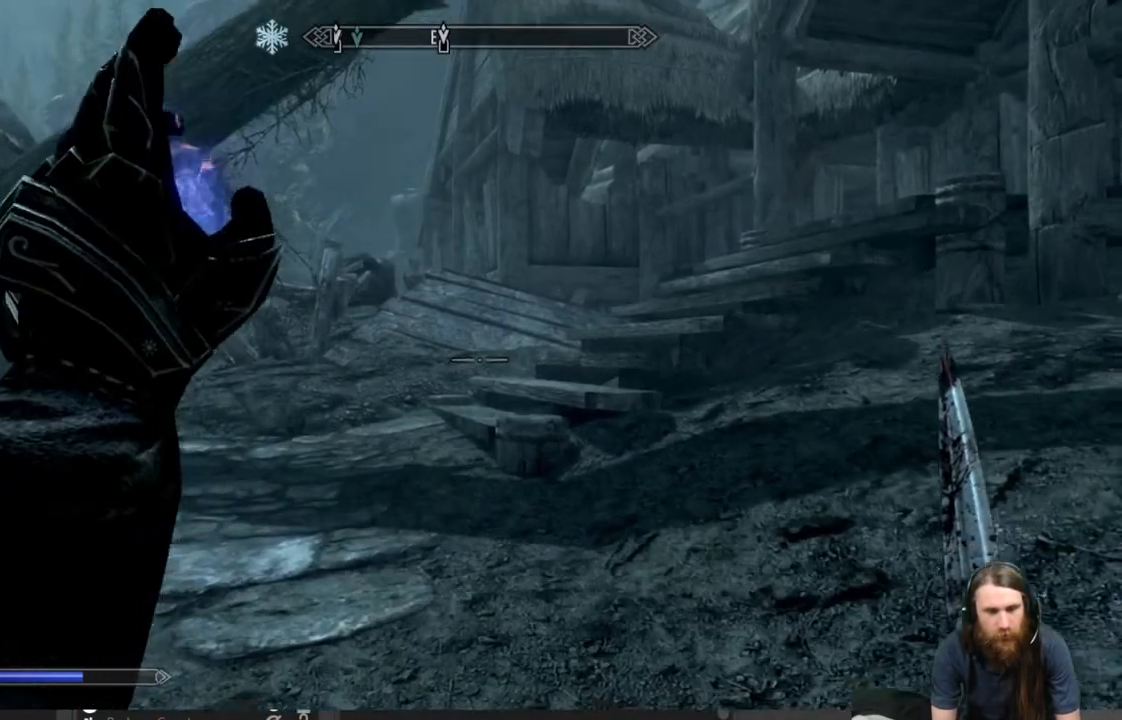
{"buttons": ["L2"], "left_stick": "down-left", "right_stick": "right", "events": [[17, "right_stick", "right"], [100, "left_stick", "up-left"], [200, "left_stick", "left"], [467, "left_stick", "down-left"]]}
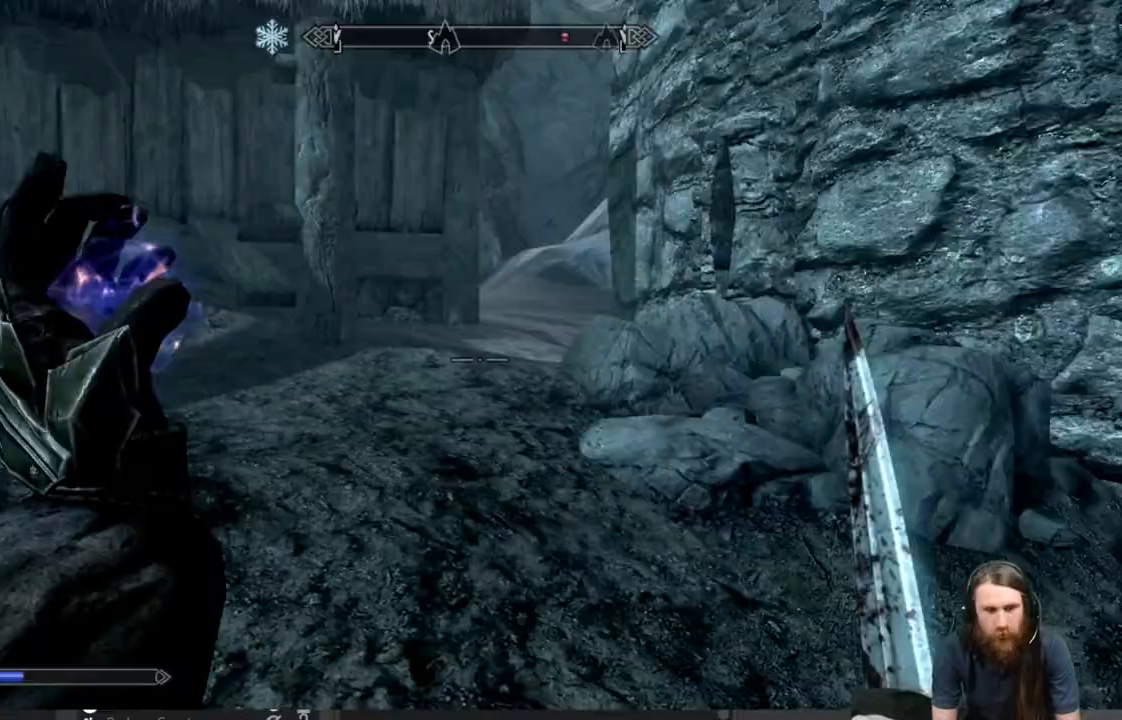
{"buttons": [], "left_stick": "down-left", "right_stick": "right", "events": [[183, "right_stick", "center"], [233, "L2", "up"], [317, "right_stick", "right"]]}
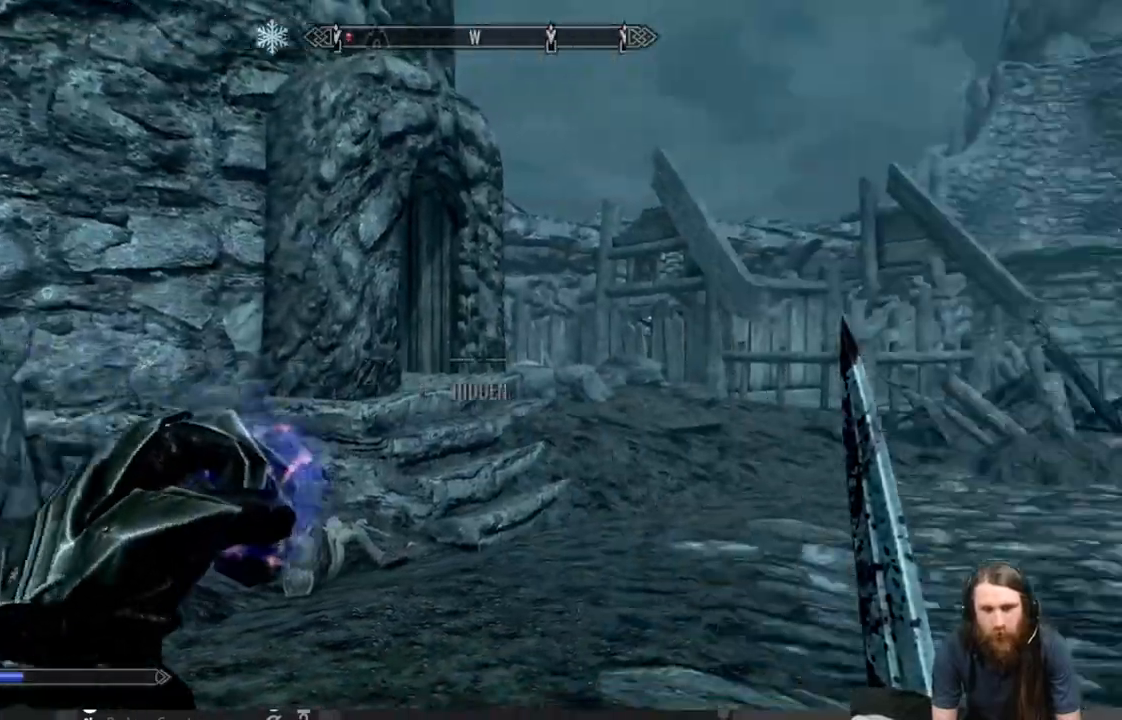
{"buttons": [], "left_stick": "up-right", "right_stick": "left", "events": [[17, "right_stick", "center"], [217, "left_stick", "up-left"], [450, "left_stick", "up-right"], [450, "right_stick", "left"]]}
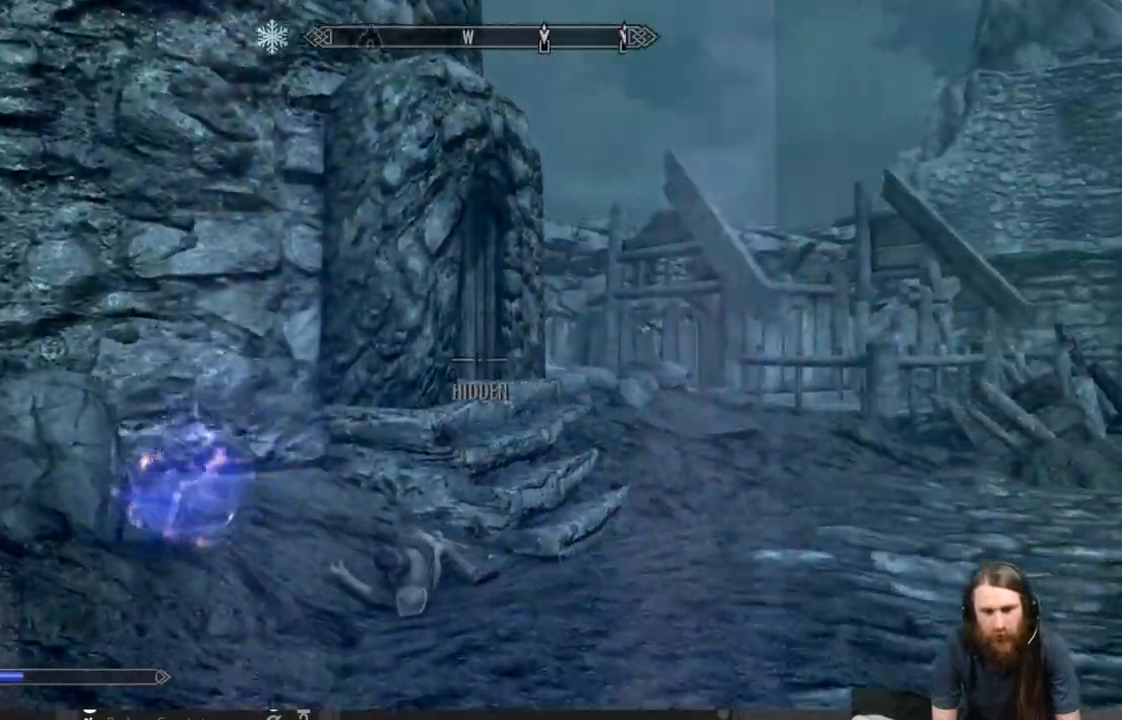
{"buttons": [], "left_stick": "up-right", "right_stick": "left", "events": []}
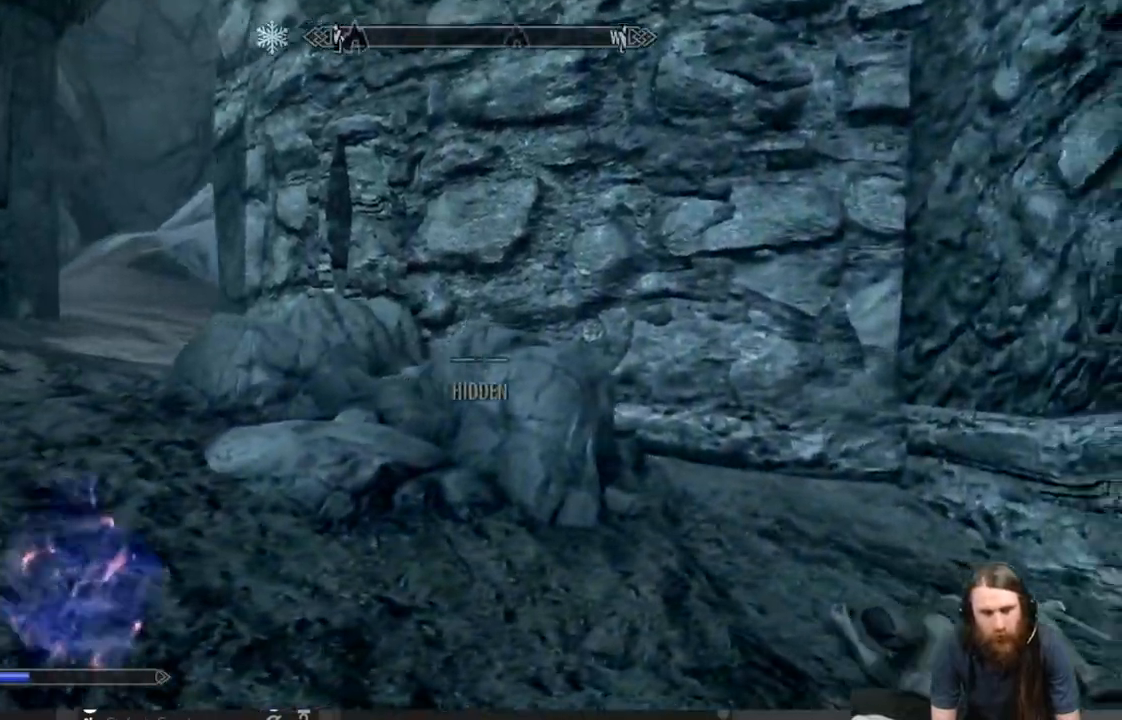
{"buttons": [], "left_stick": "right", "right_stick": "left", "events": [[350, "left_stick", "right"]]}
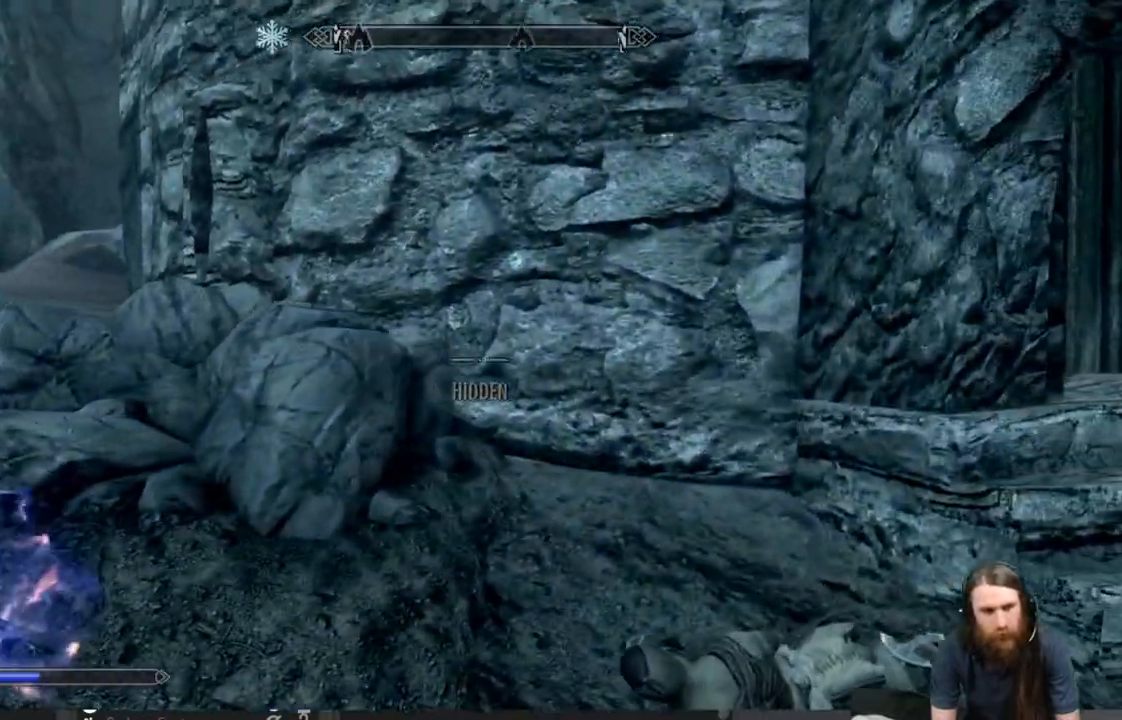
{"buttons": [], "left_stick": "up-right", "right_stick": "right", "events": [[33, "left_stick", "up-right"], [417, "right_stick", "right"]]}
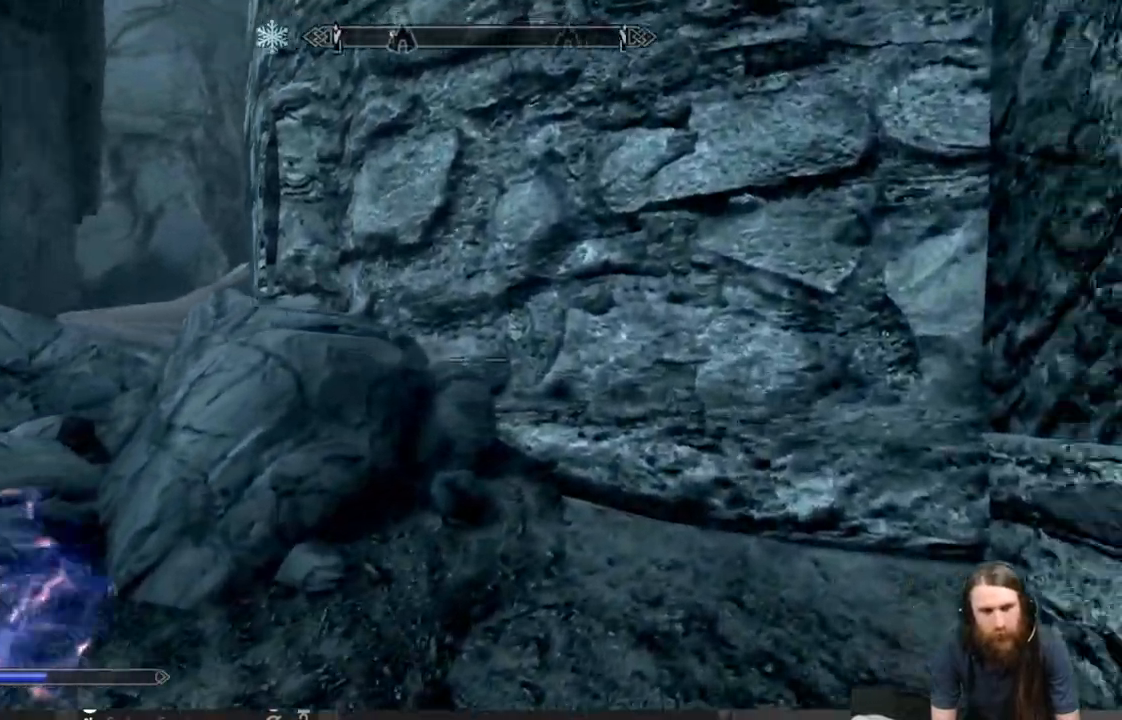
{"buttons": [], "left_stick": "up-right", "right_stick": "right", "events": []}
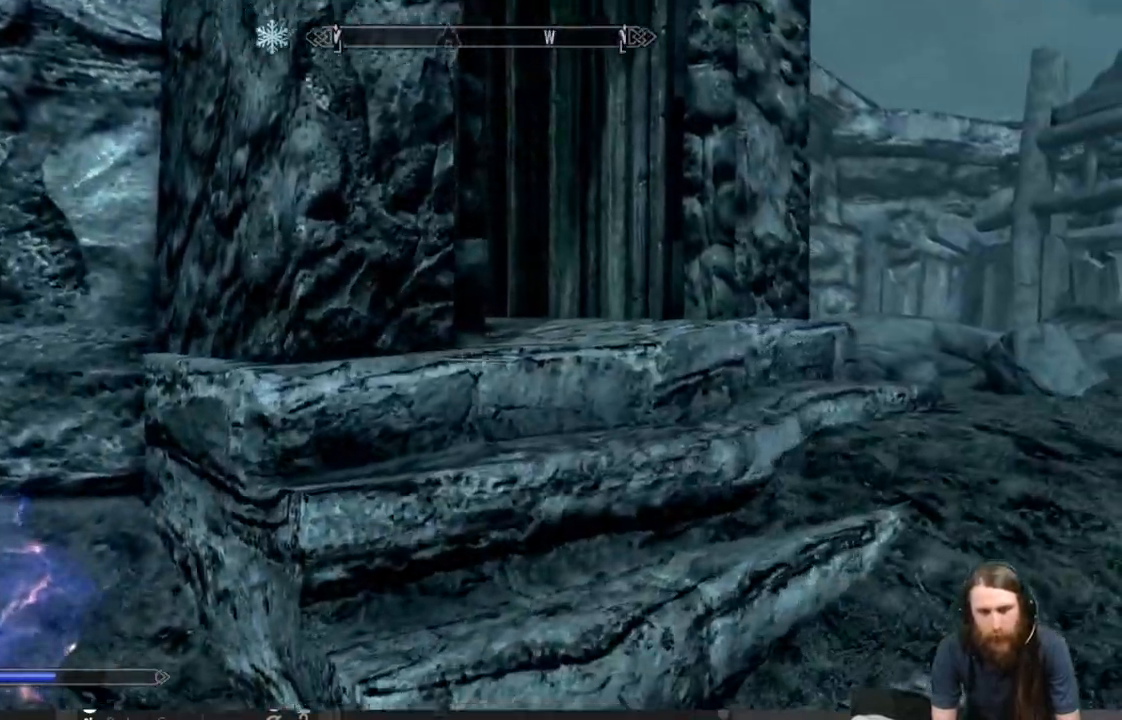
{"buttons": [], "left_stick": "up-right", "right_stick": "left", "events": [[183, "right_stick", "up-left"], [317, "right_stick", "left"]]}
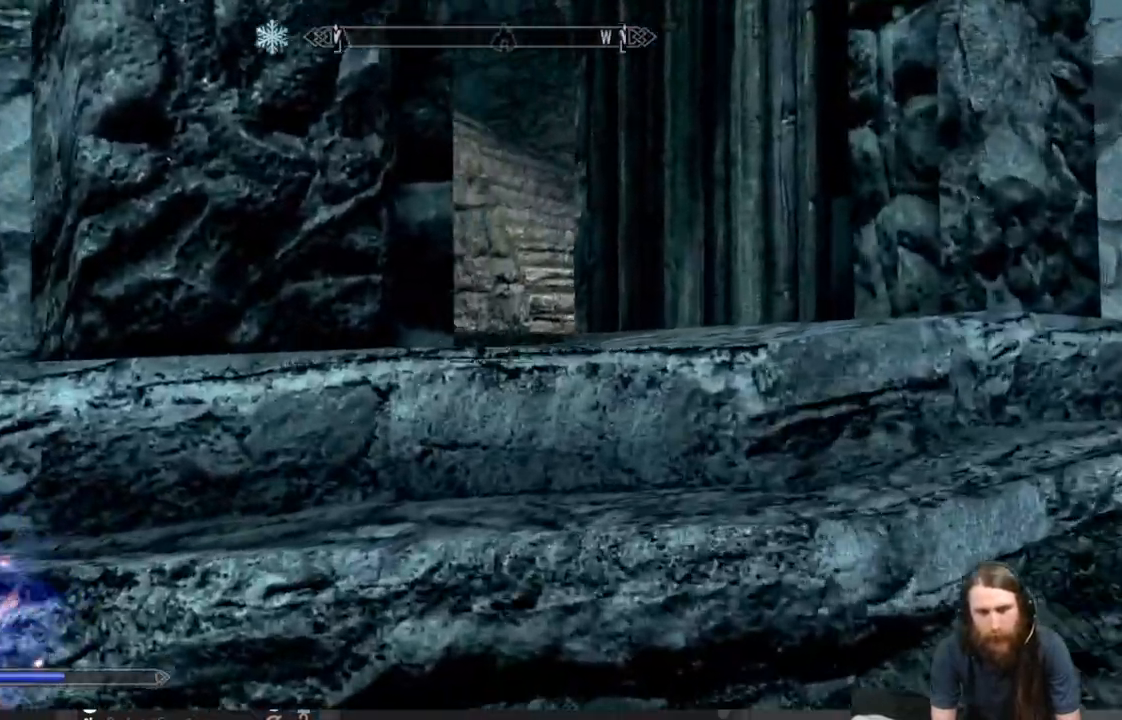
{"buttons": [], "left_stick": "up-right", "right_stick": "center", "events": [[283, "right_stick", "center"]]}
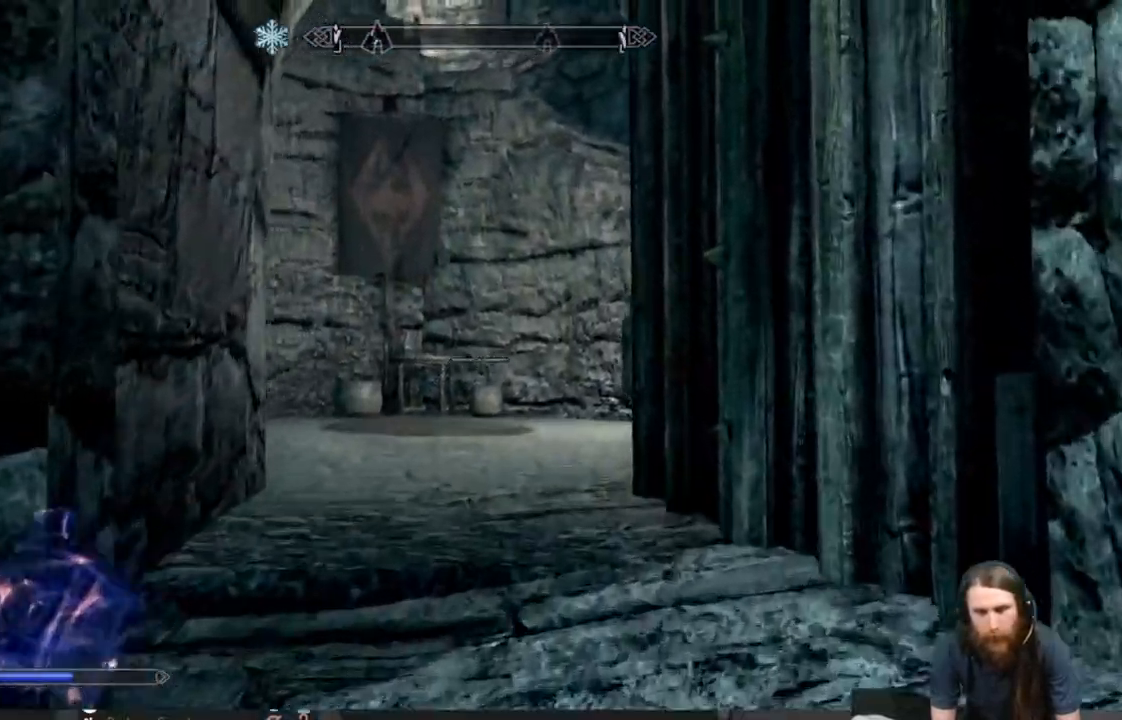
{"buttons": [], "left_stick": "up-right", "right_stick": "left", "events": [[167, "right_stick", "left"]]}
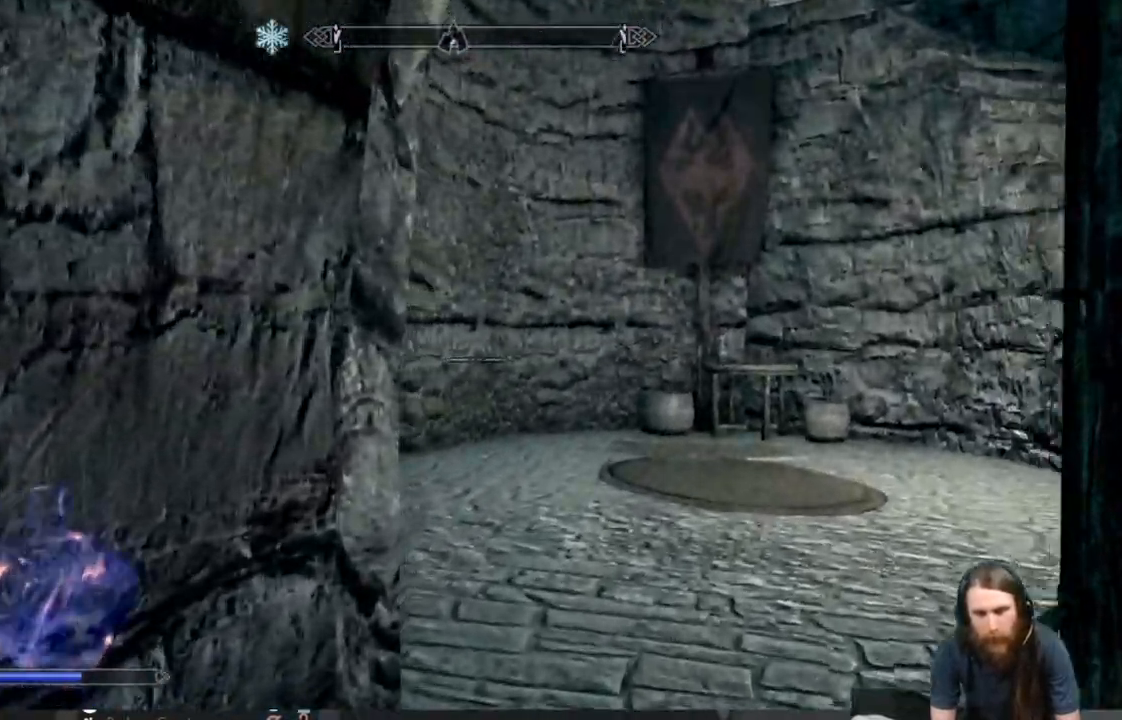
{"buttons": [], "left_stick": "up-right", "right_stick": "center", "events": [[500, "right_stick", "center"]]}
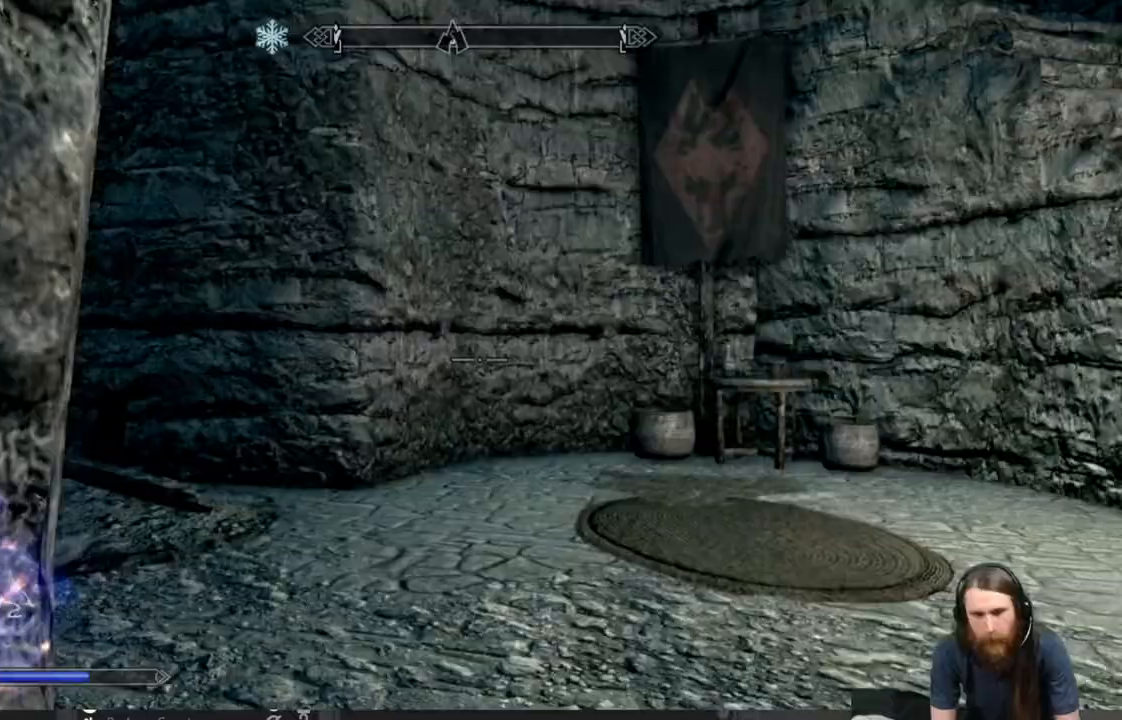
{"buttons": [], "left_stick": "up-right", "right_stick": "right", "events": [[500, "right_stick", "right"]]}